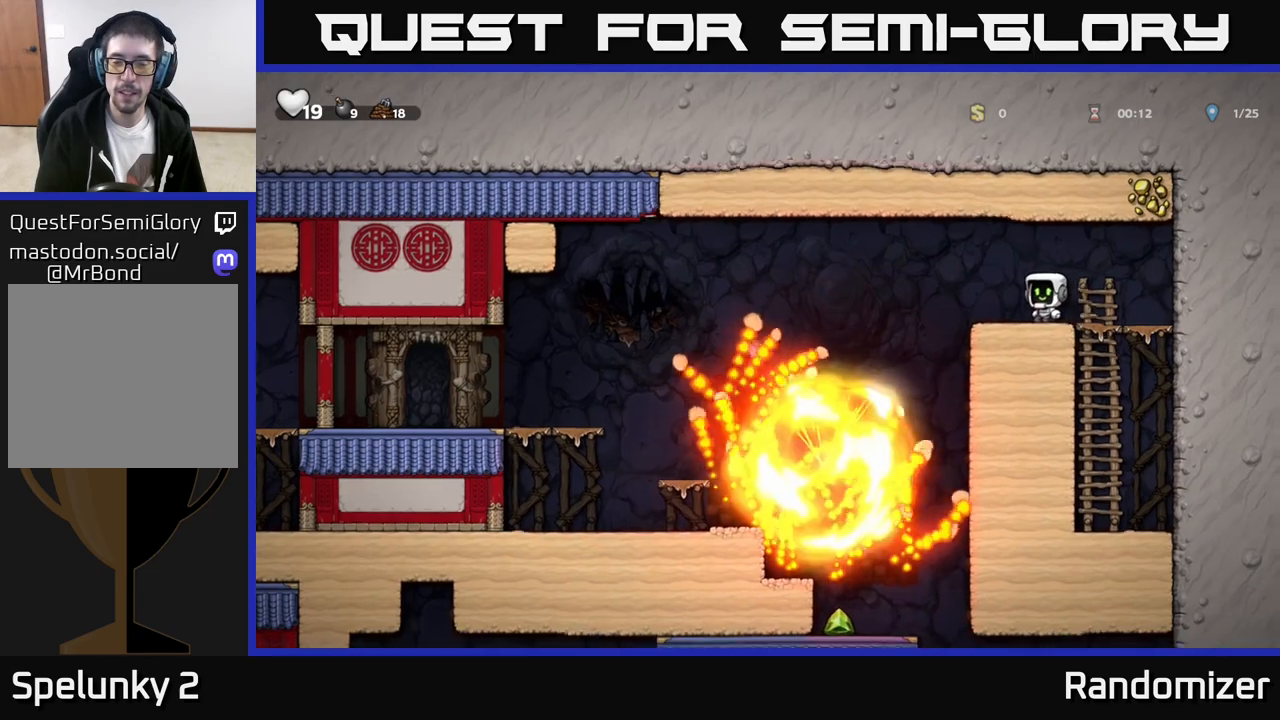
Gameplay with a controller (Xbox layout); each line is a JSON object with the inputs held at the frame after it. "events" lists button and stick changes between this image and that frame as [ms after this image, input, new state], when the widget could be followed in between. Not read: right_stick.
{"buttons": [], "left_stick": "center", "events": [[17, "A", "down"], [150, "A", "up"], [383, "left_stick", "center"]]}
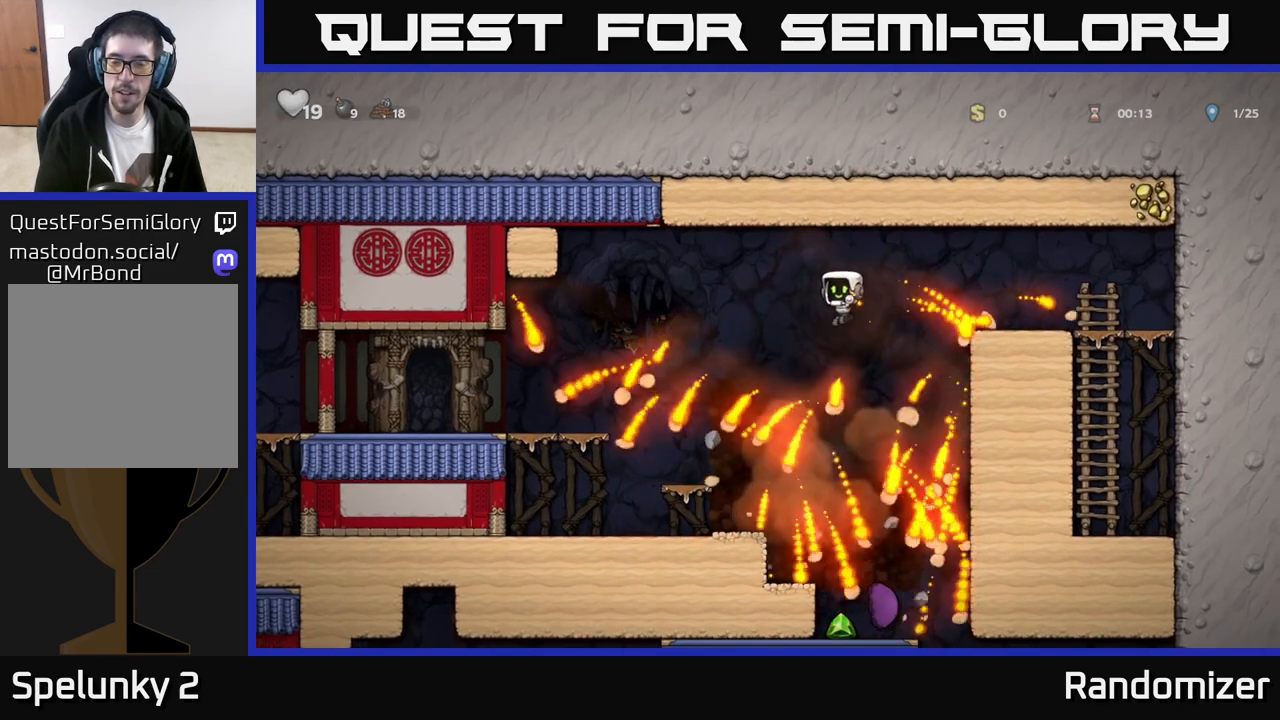
{"buttons": [], "left_stick": "left", "events": [[250, "left_stick", "right"], [383, "left_stick", "left"]]}
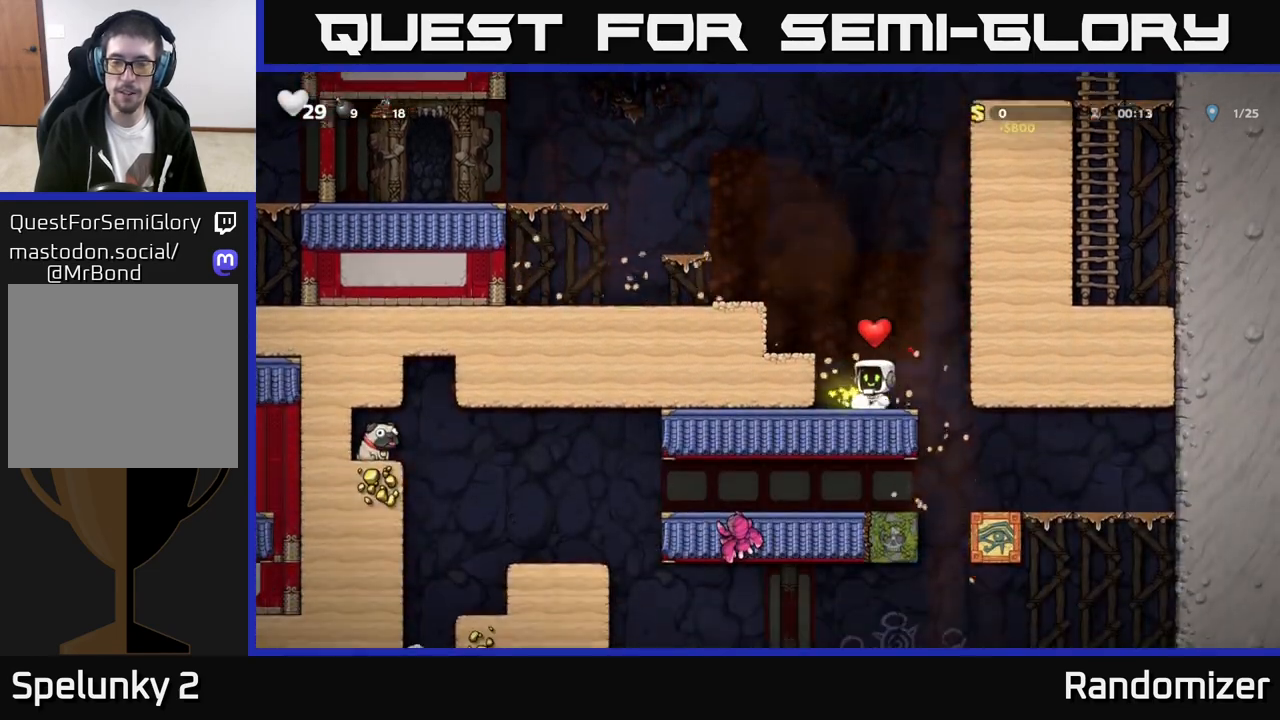
{"buttons": [], "left_stick": "right", "events": [[167, "left_stick", "center"], [233, "left_stick", "right"]]}
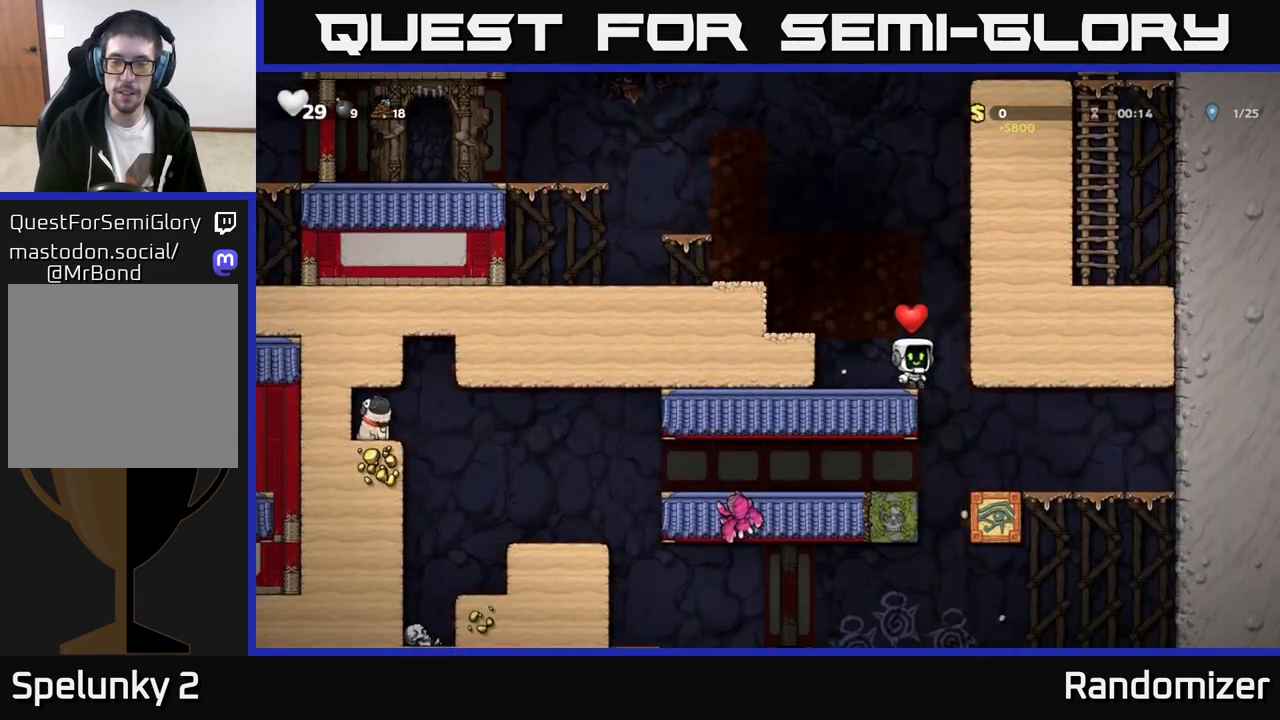
{"buttons": ["A"], "left_stick": "down", "events": [[67, "left_stick", "left"], [417, "left_stick", "down"], [483, "A", "down"]]}
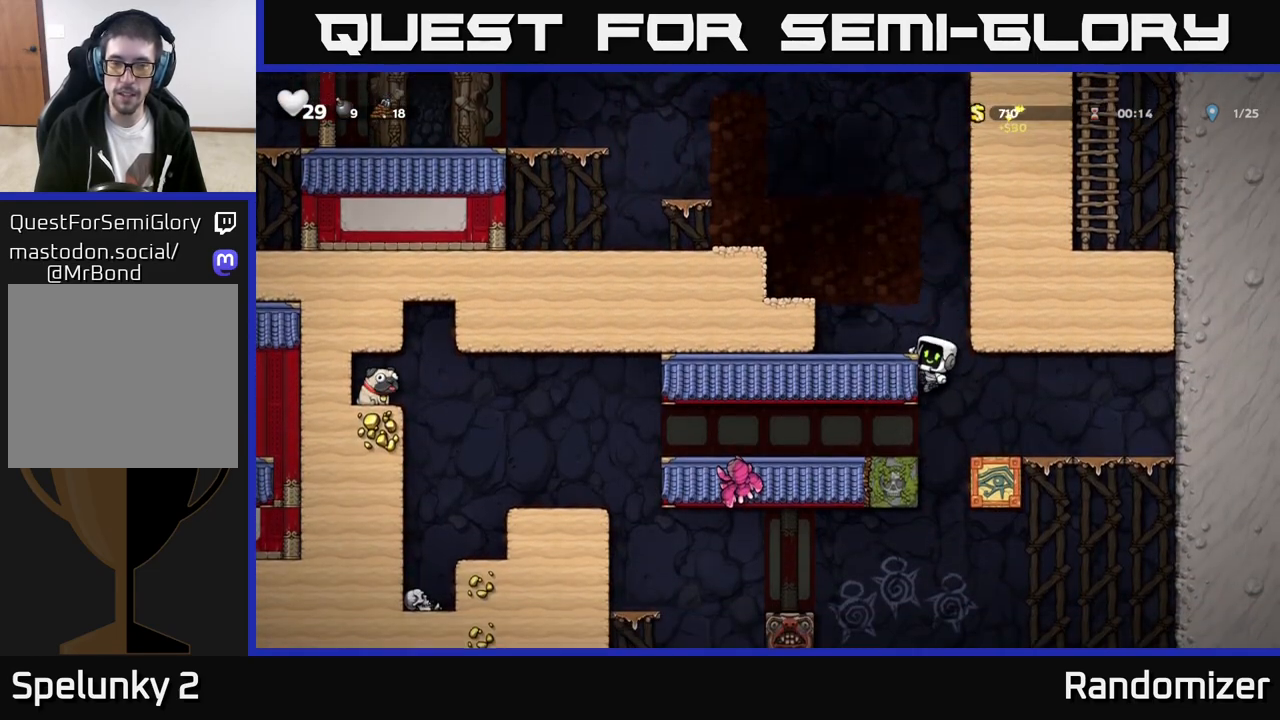
{"buttons": [], "left_stick": "left", "events": [[67, "A", "up"], [133, "left_stick", "left"]]}
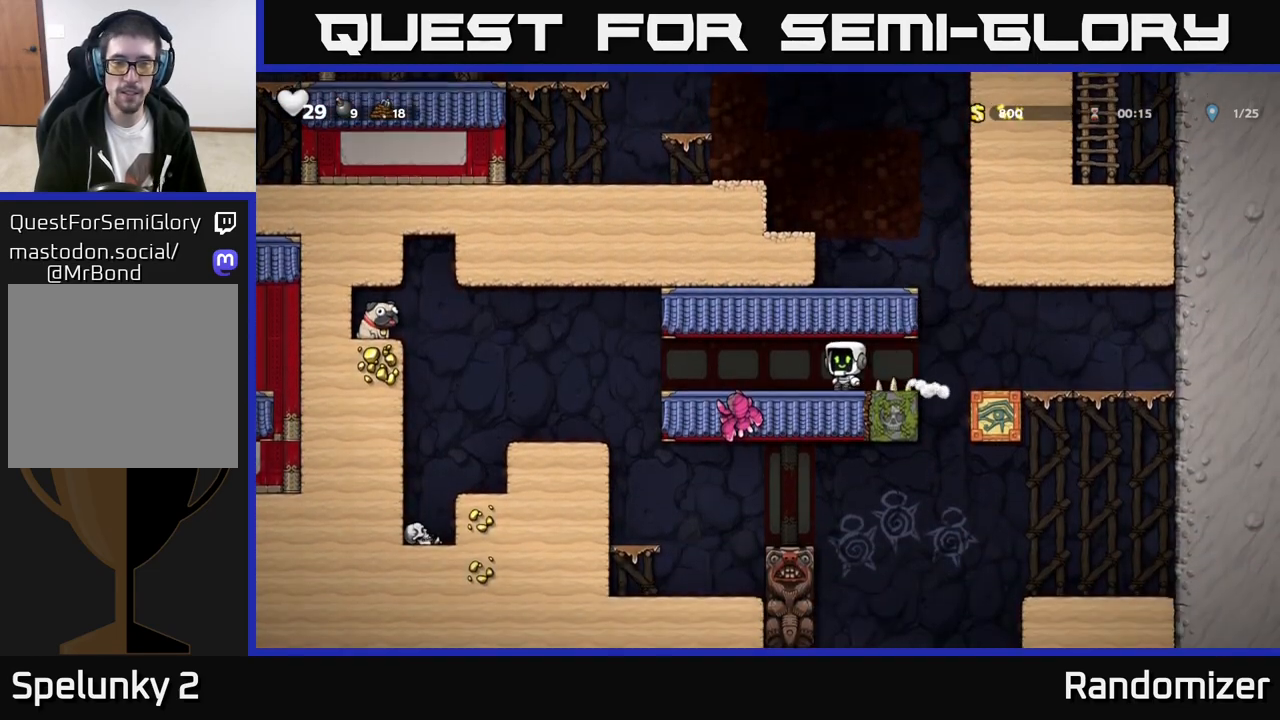
{"buttons": [], "left_stick": "left", "events": []}
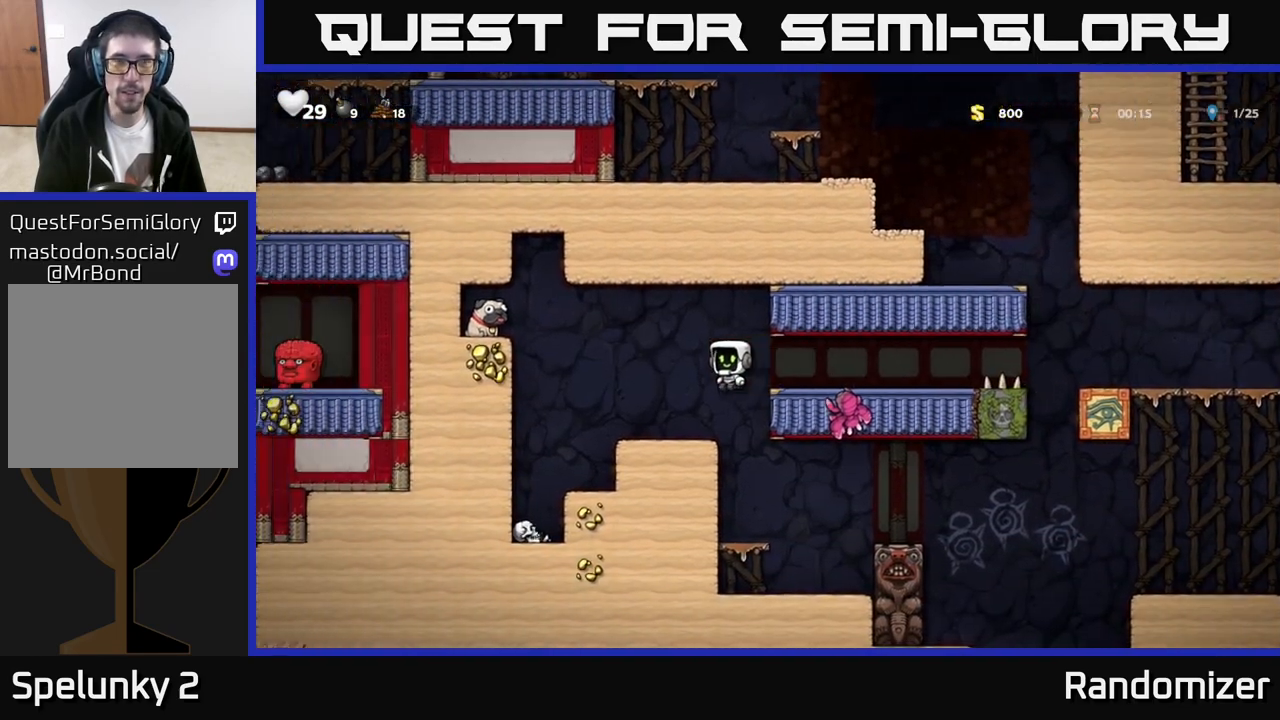
{"buttons": [], "left_stick": "left", "events": [[250, "A", "down"], [433, "A", "up"]]}
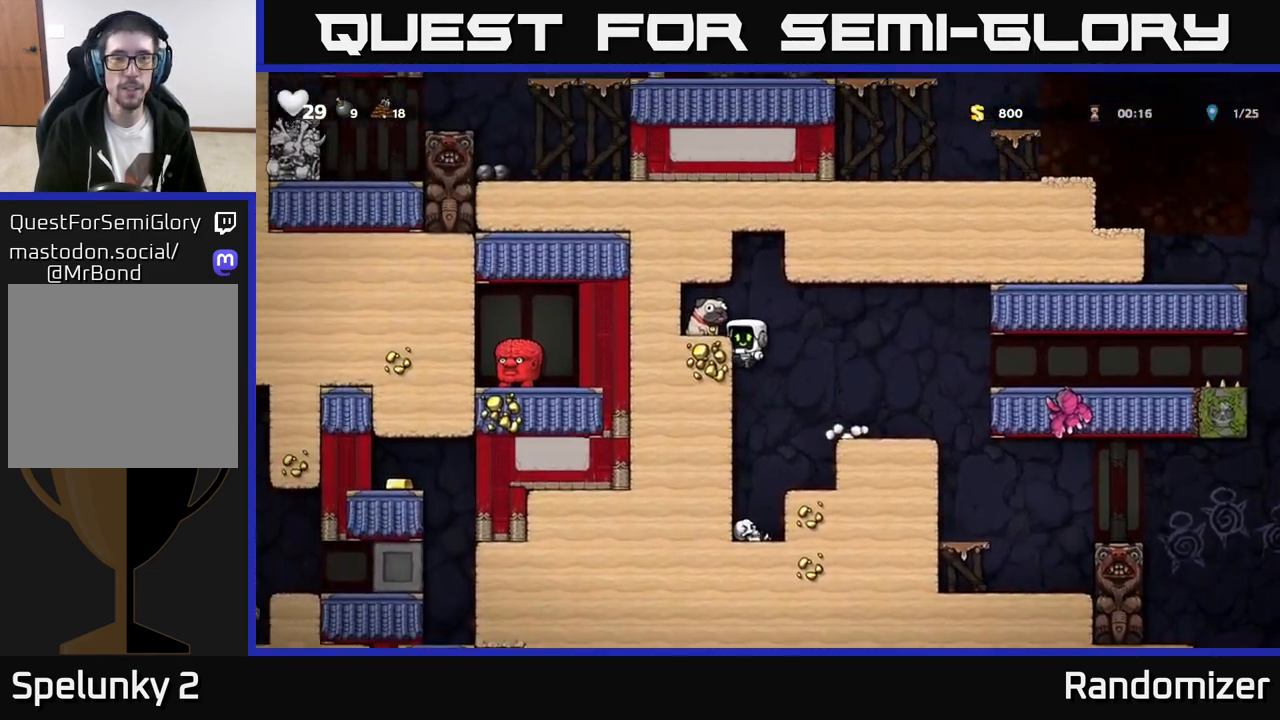
{"buttons": ["X"], "left_stick": "down", "events": [[83, "A", "down"], [200, "A", "up"], [367, "left_stick", "down"], [483, "X", "down"]]}
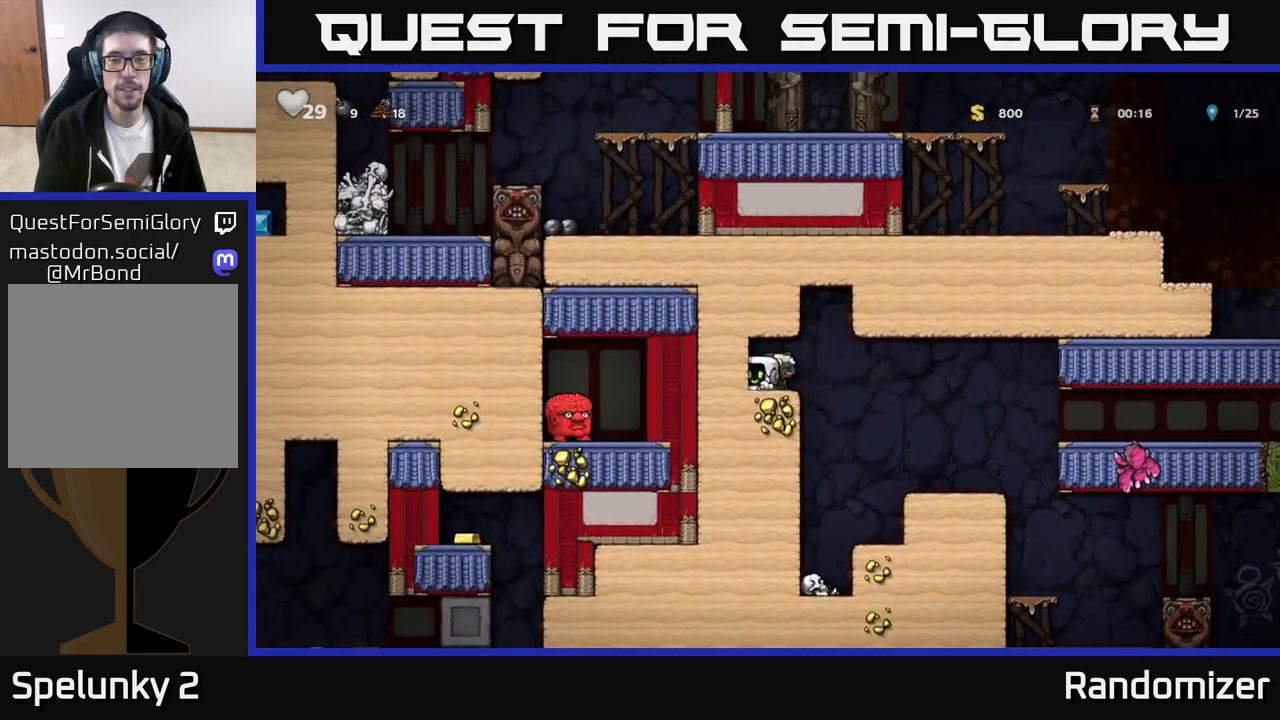
{"buttons": [], "left_stick": "right", "events": [[50, "X", "up"], [50, "left_stick", "right"], [367, "left_stick", "center"], [500, "left_stick", "right"]]}
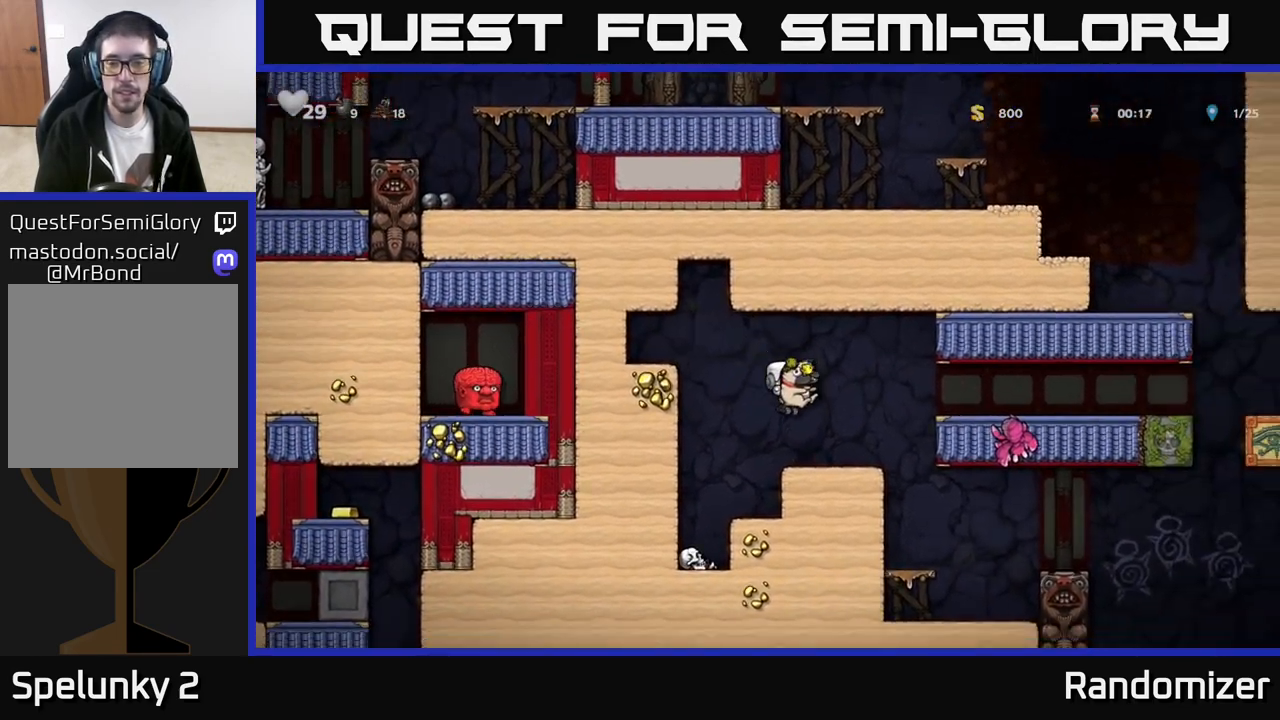
{"buttons": [], "left_stick": "right", "events": [[167, "A", "down"], [200, "A", "up"]]}
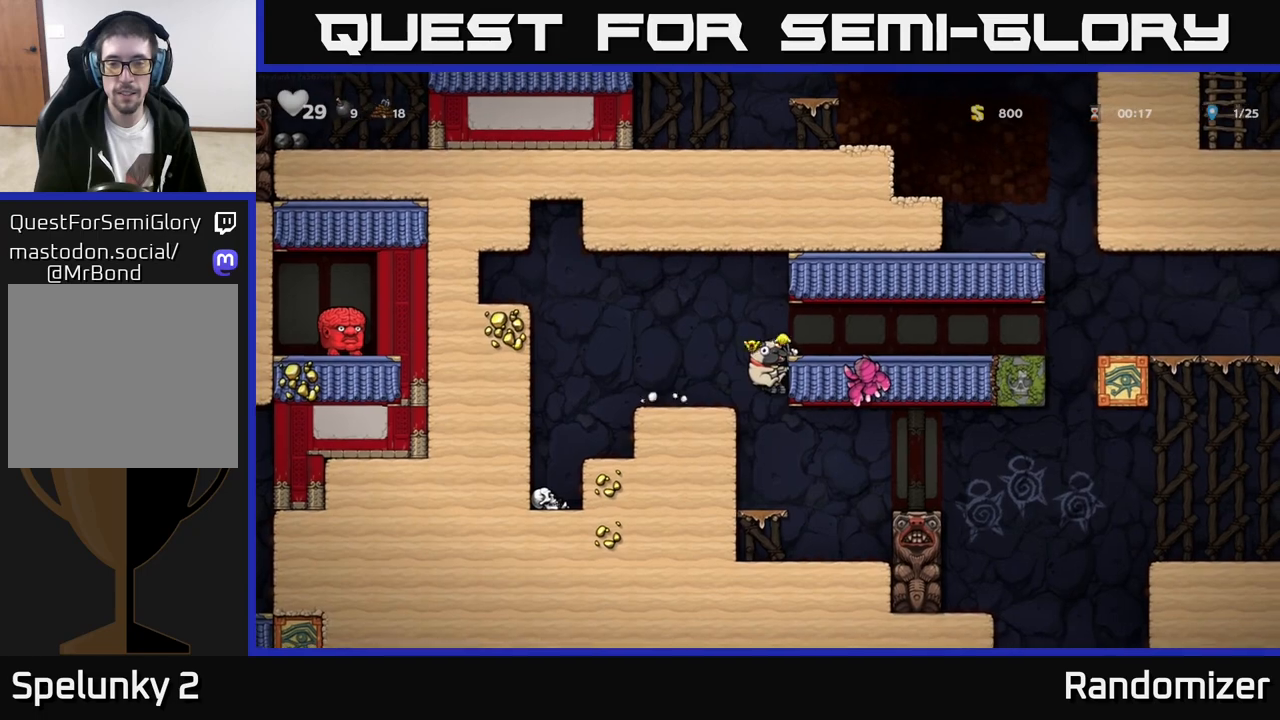
{"buttons": [], "left_stick": "right", "events": [[83, "left_stick", "down"], [100, "A", "down"], [167, "A", "up"], [250, "left_stick", "center"], [483, "left_stick", "right"]]}
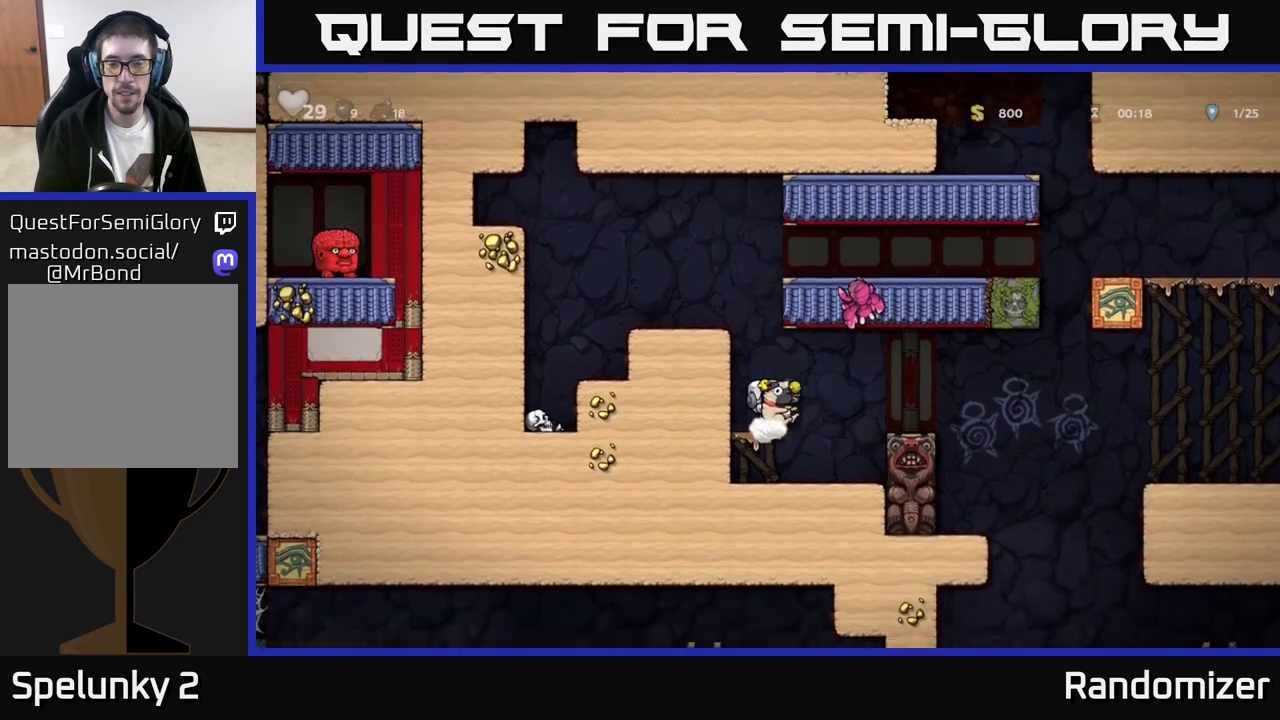
{"buttons": [], "left_stick": "right", "events": [[50, "A", "down"], [133, "A", "up"], [350, "left_stick", "center"], [450, "left_stick", "right"]]}
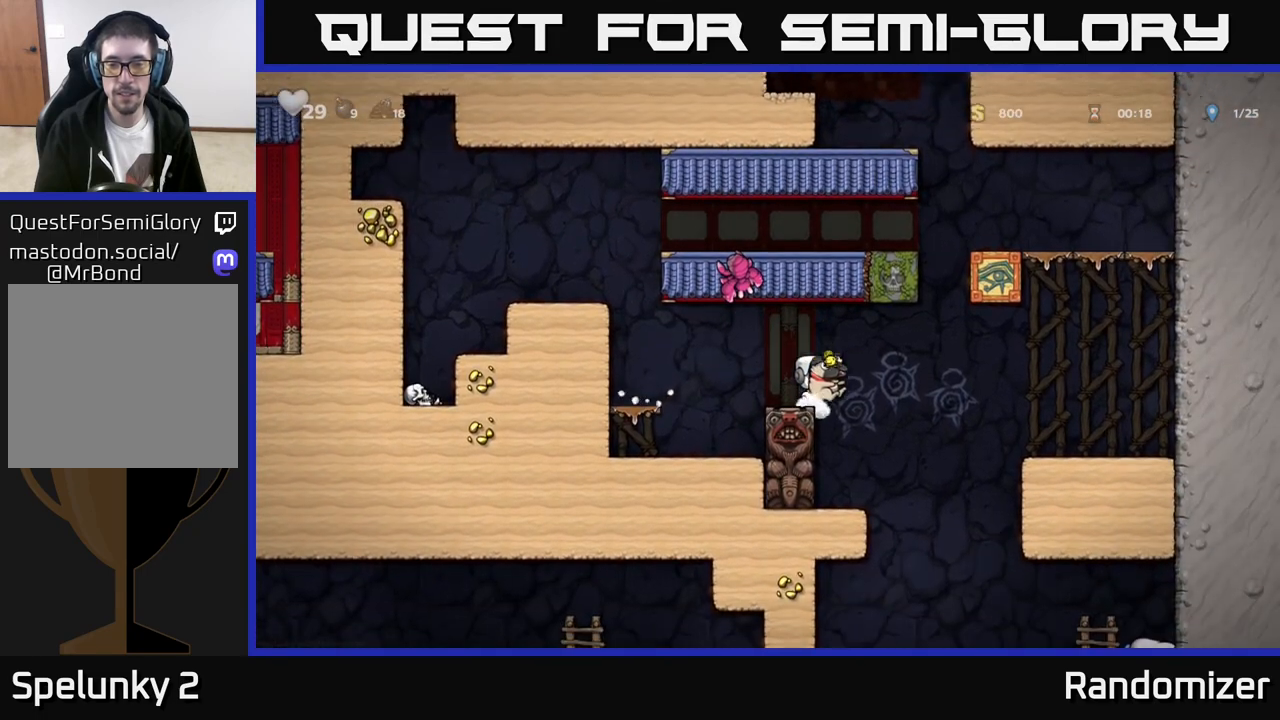
{"buttons": [], "left_stick": "right", "events": [[183, "left_stick", "left"], [350, "left_stick", "center"], [500, "left_stick", "right"]]}
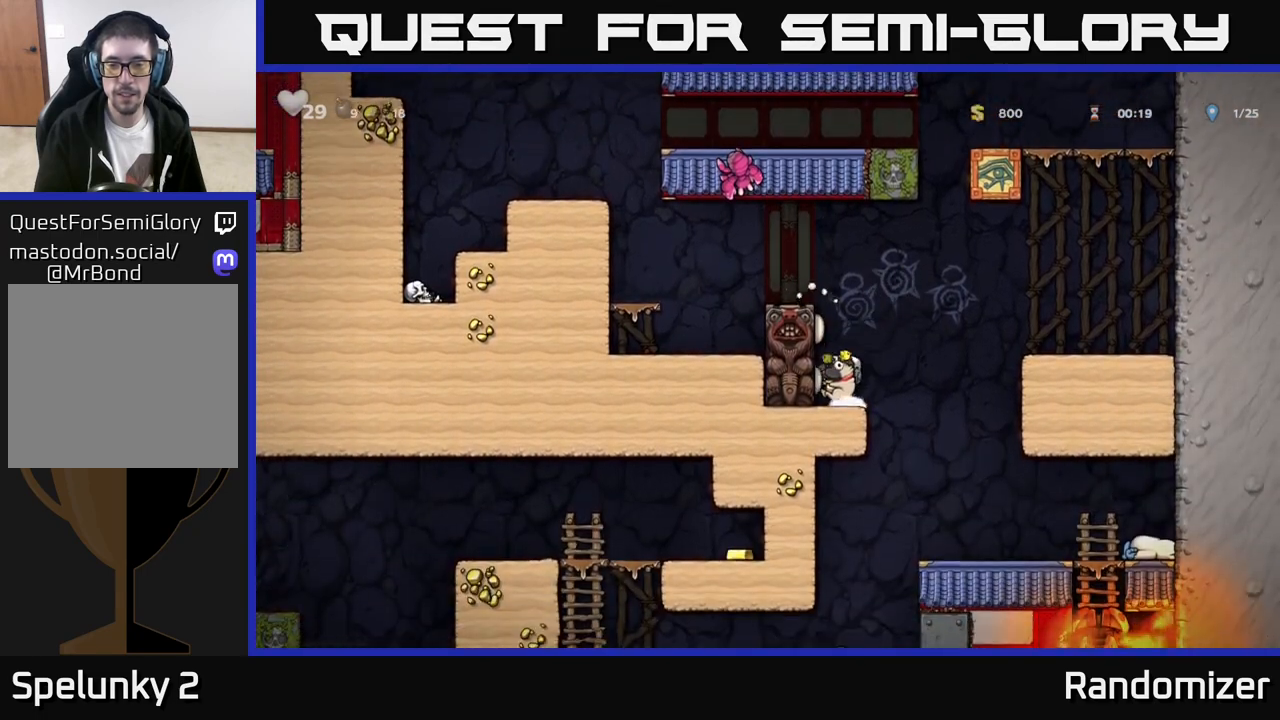
{"buttons": [], "left_stick": "center", "events": [[317, "left_stick", "center"]]}
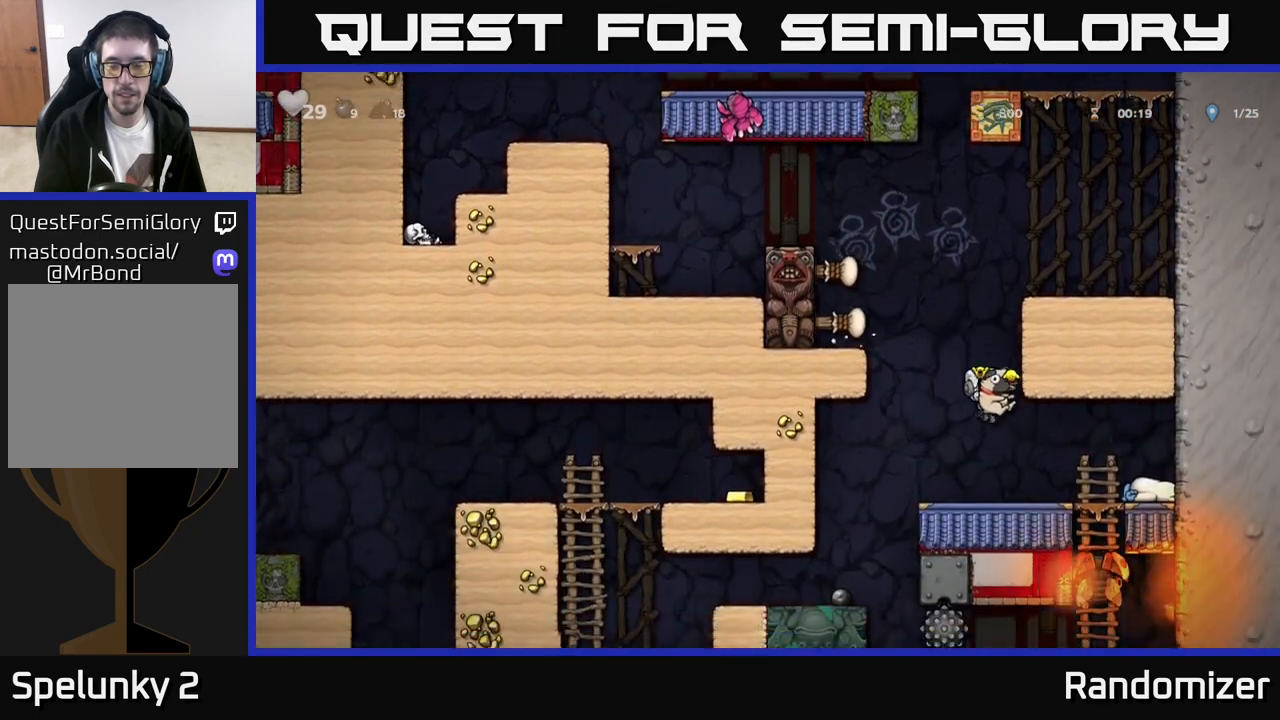
{"buttons": [], "left_stick": "center", "events": []}
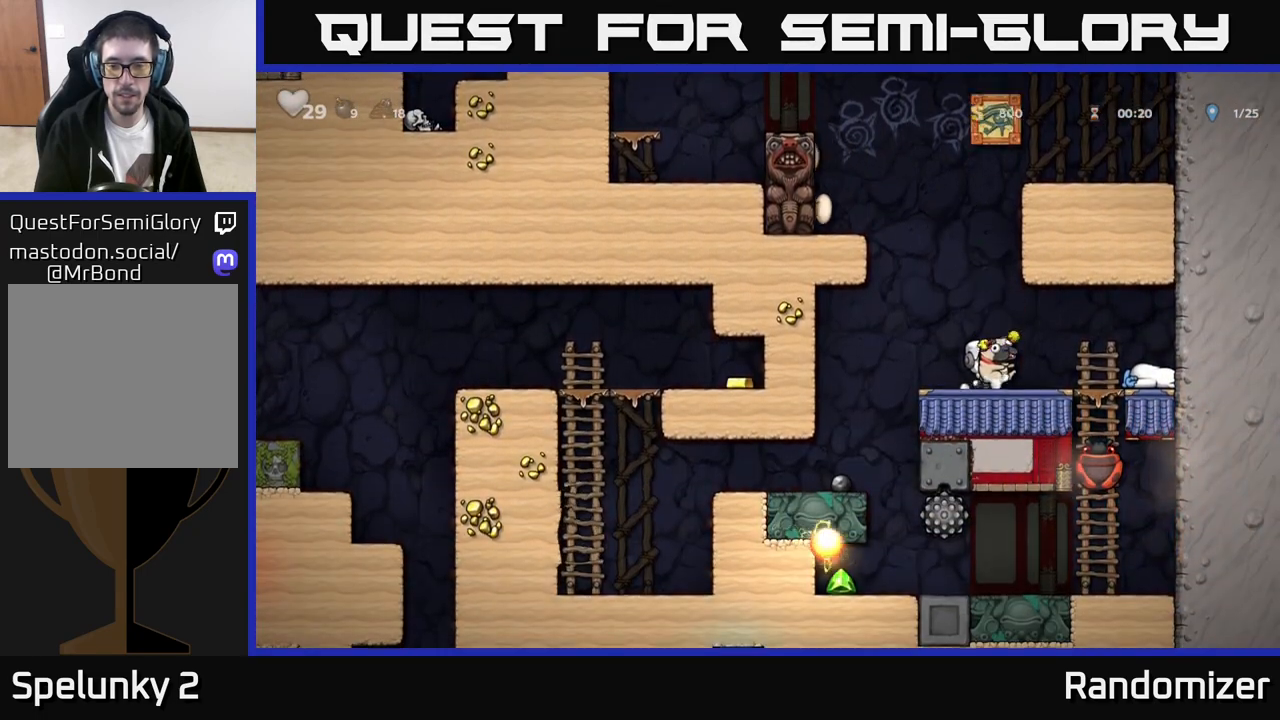
{"buttons": [], "left_stick": "center", "events": [[83, "left_stick", "left"], [400, "left_stick", "center"]]}
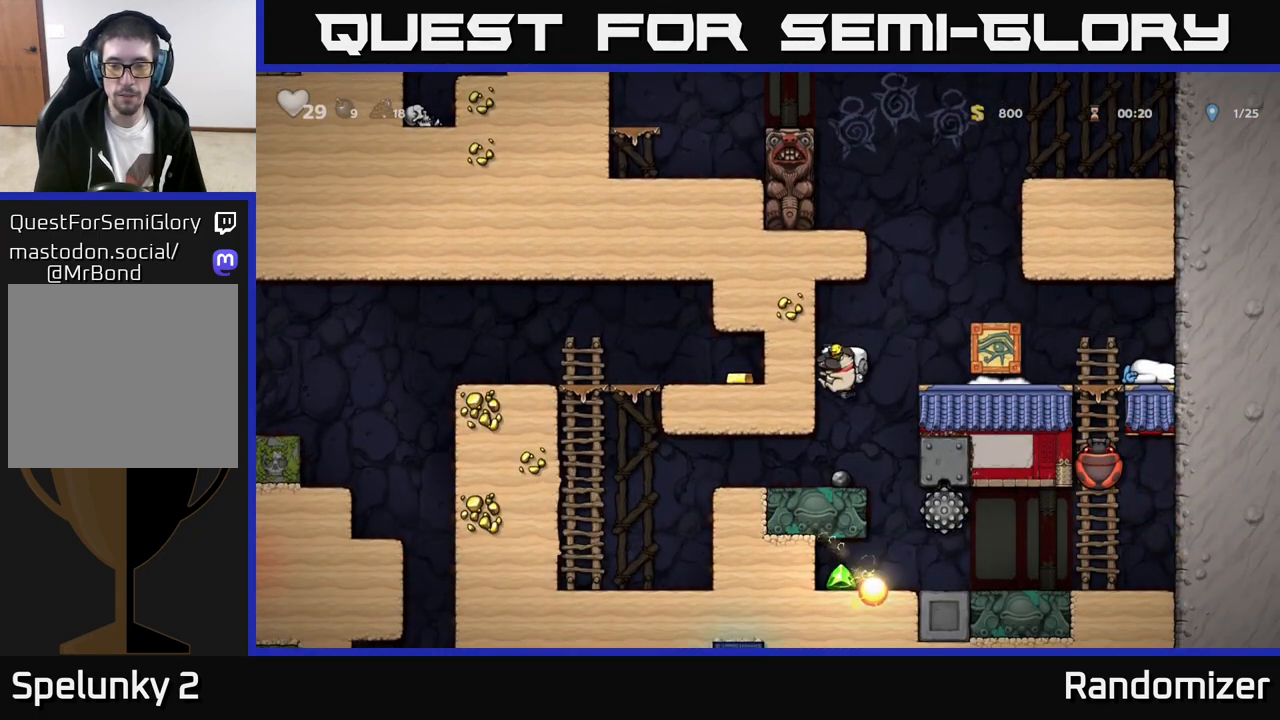
{"buttons": [], "left_stick": "left", "events": [[217, "left_stick", "left"]]}
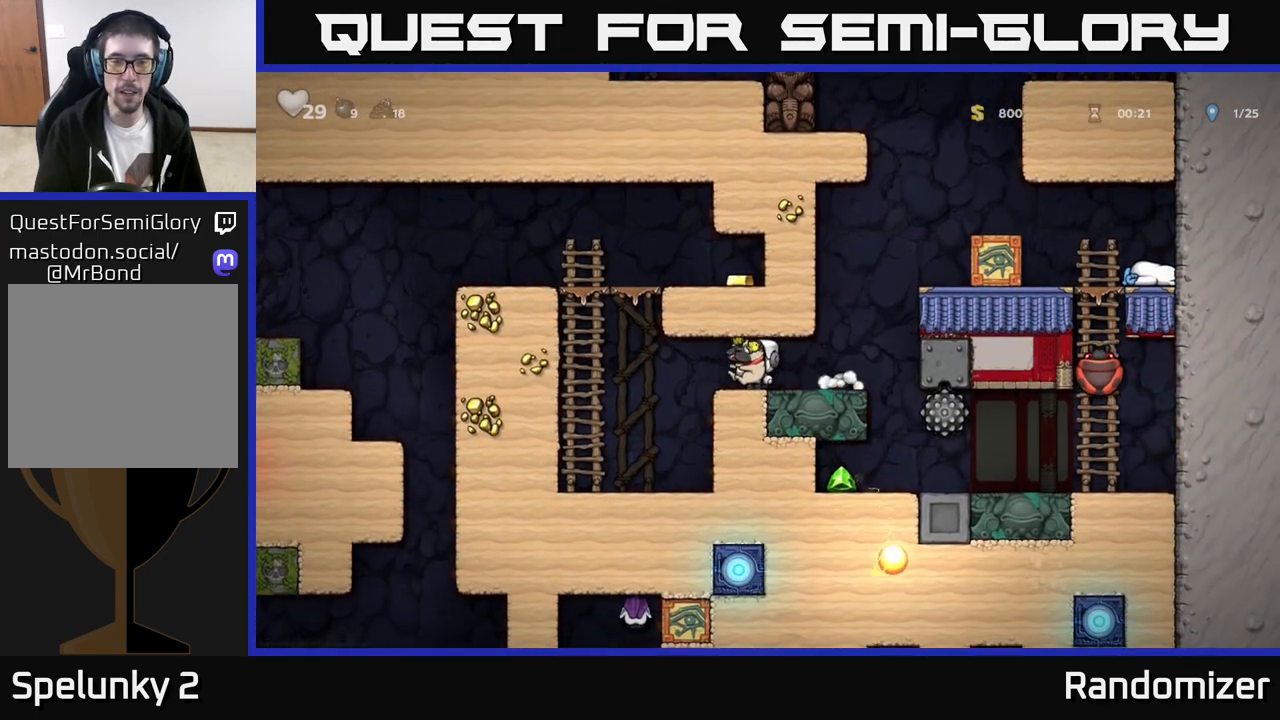
{"buttons": [], "left_stick": "up", "events": [[183, "left_stick", "up-left"], [333, "left_stick", "up"]]}
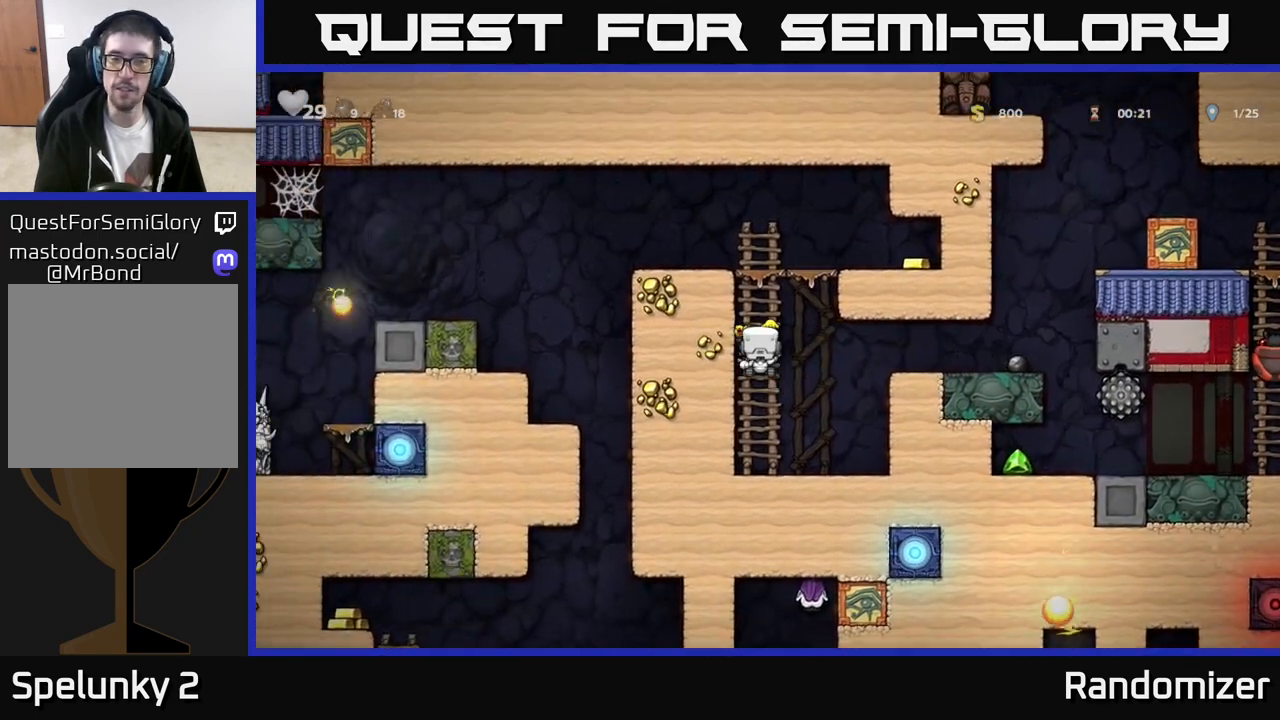
{"buttons": [], "left_stick": "right", "events": [[217, "A", "down"], [267, "left_stick", "right"], [367, "A", "up"]]}
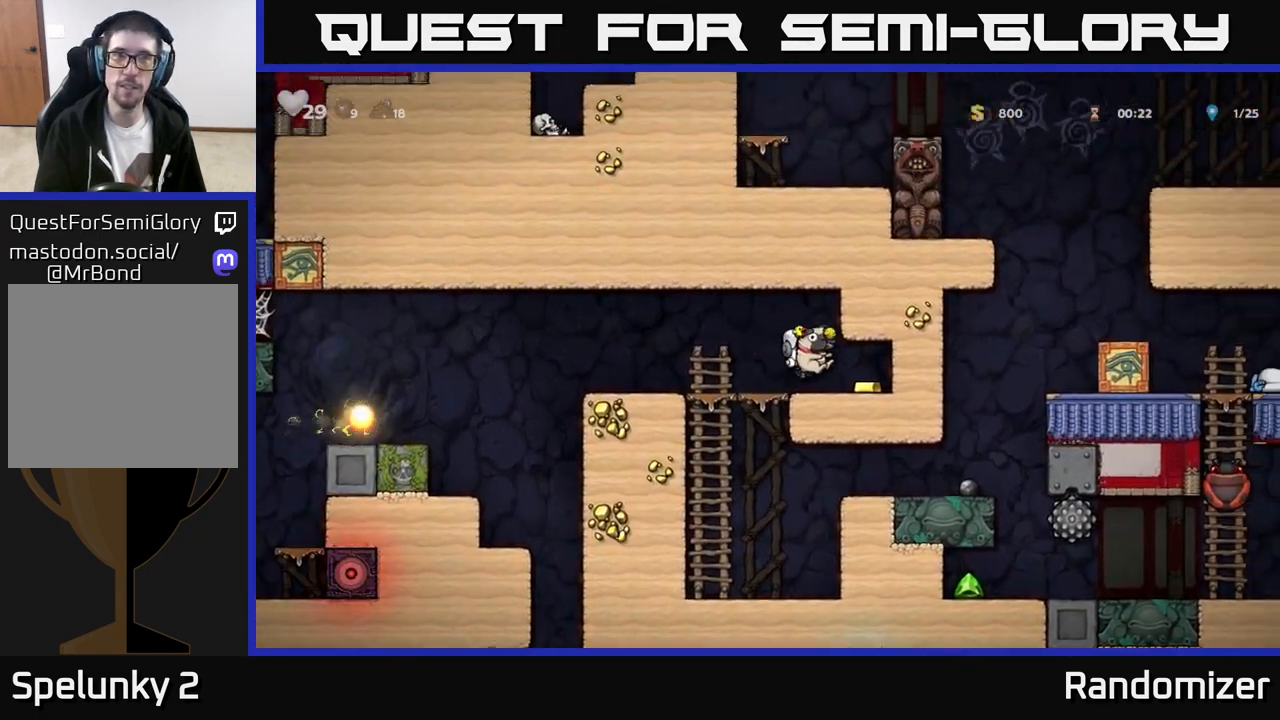
{"buttons": [], "left_stick": "left", "events": [[200, "left_stick", "left"]]}
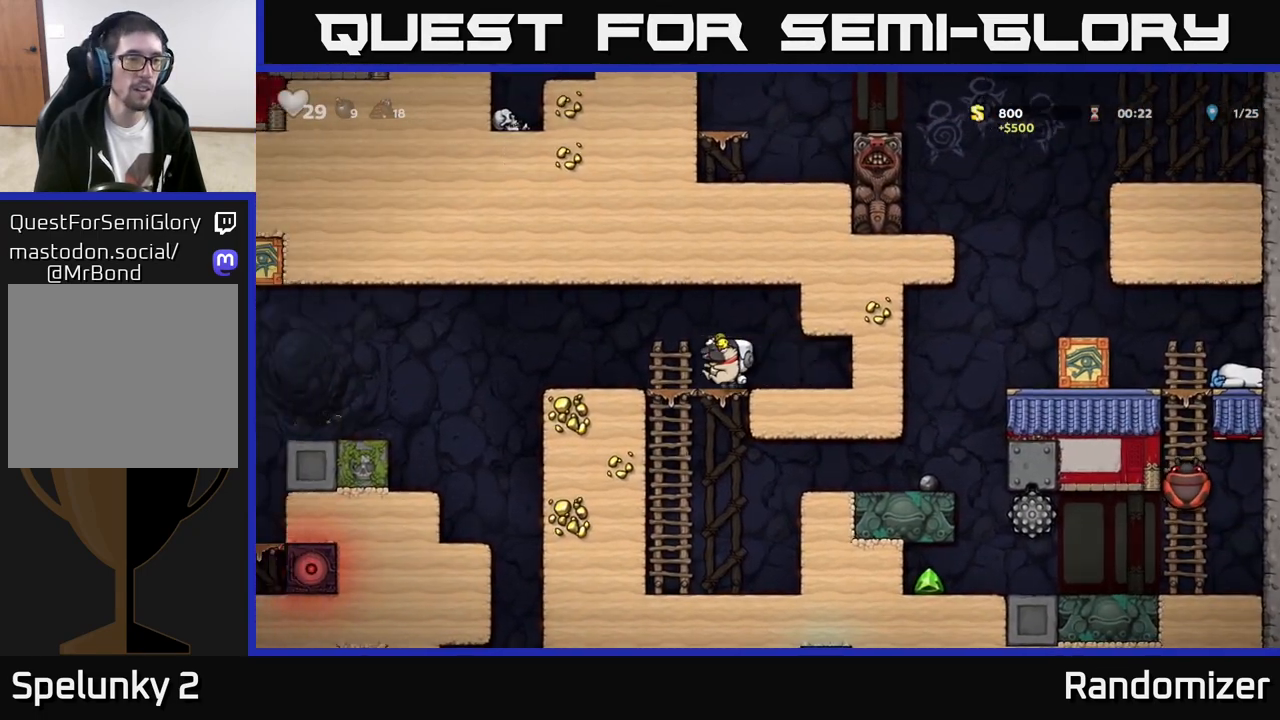
{"buttons": [], "left_stick": "left", "events": [[250, "A", "down"], [383, "A", "up"]]}
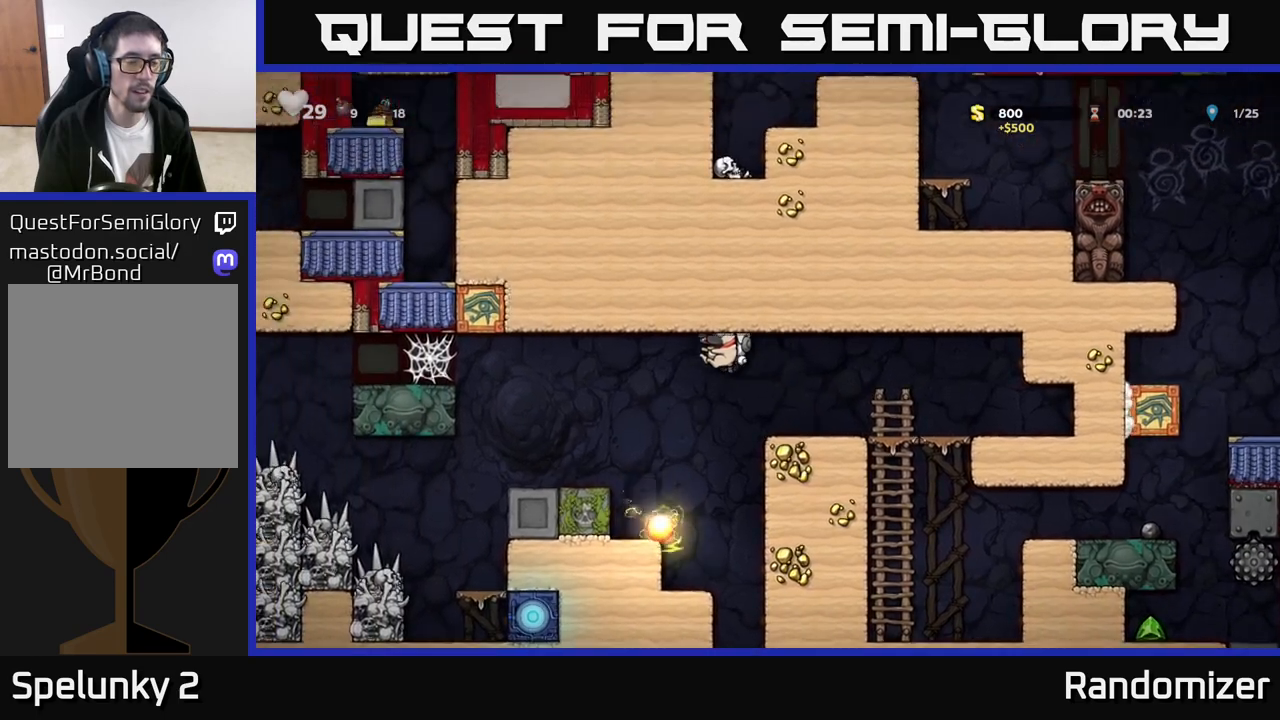
{"buttons": [], "left_stick": "center", "events": [[283, "left_stick", "center"]]}
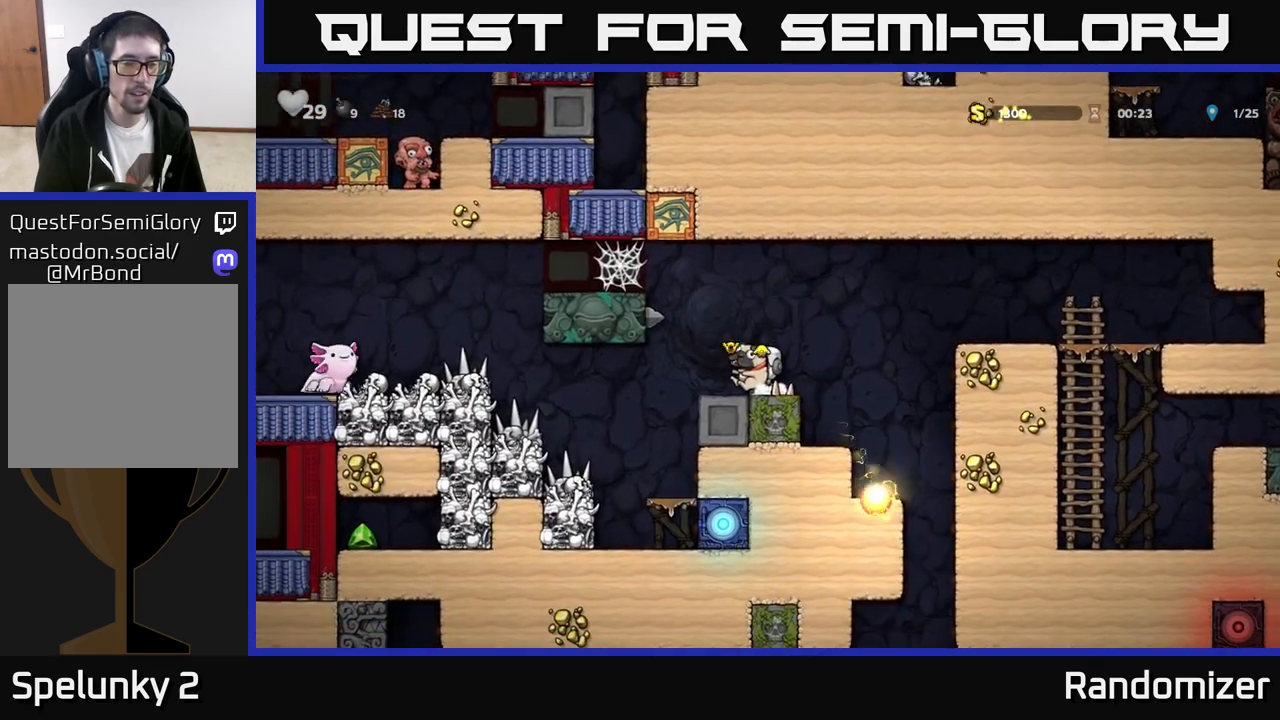
{"buttons": [], "left_stick": "center", "events": []}
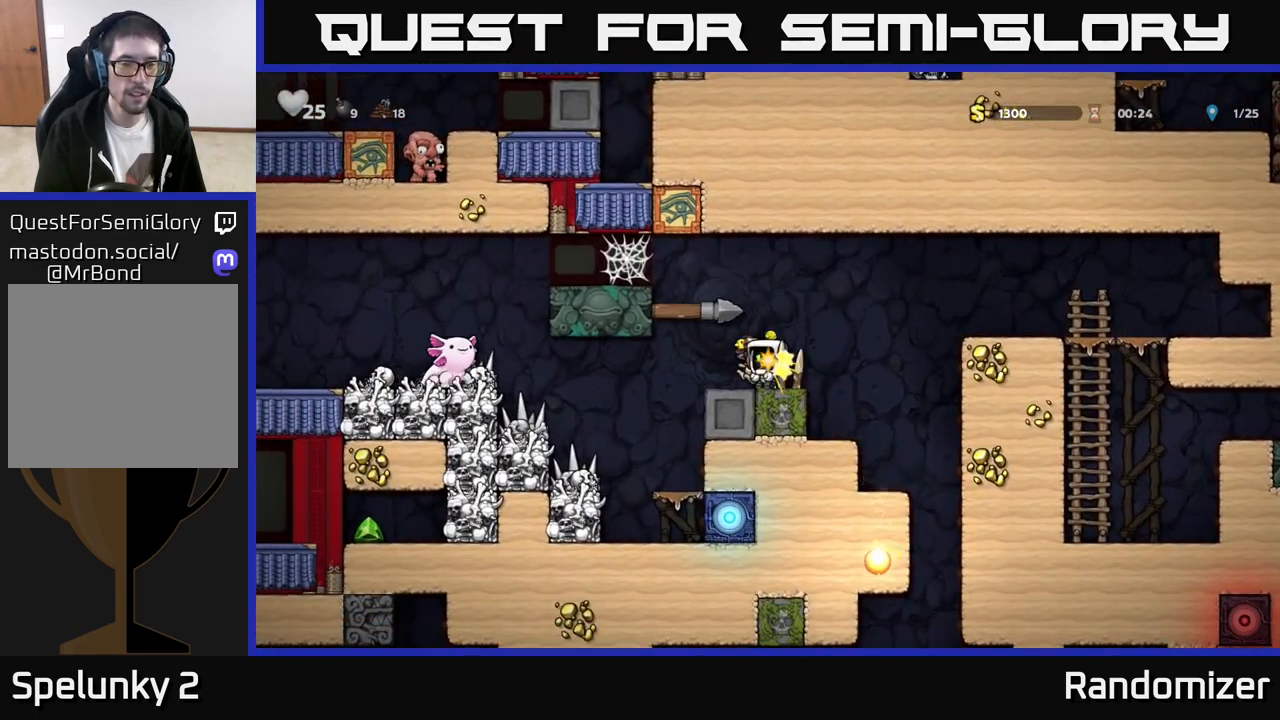
{"buttons": [], "left_stick": "center", "events": [[167, "left_stick", "left"], [300, "left_stick", "center"]]}
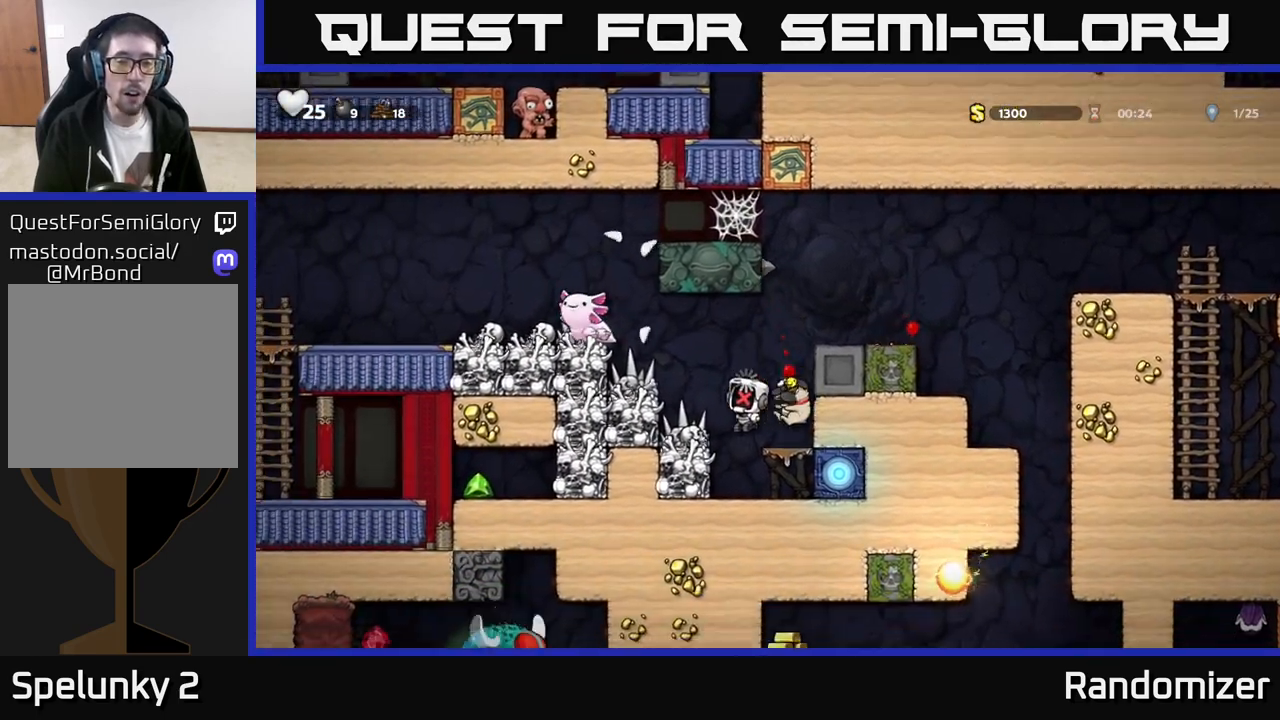
{"buttons": [], "left_stick": "center", "events": [[50, "left_stick", "left"], [200, "left_stick", "center"]]}
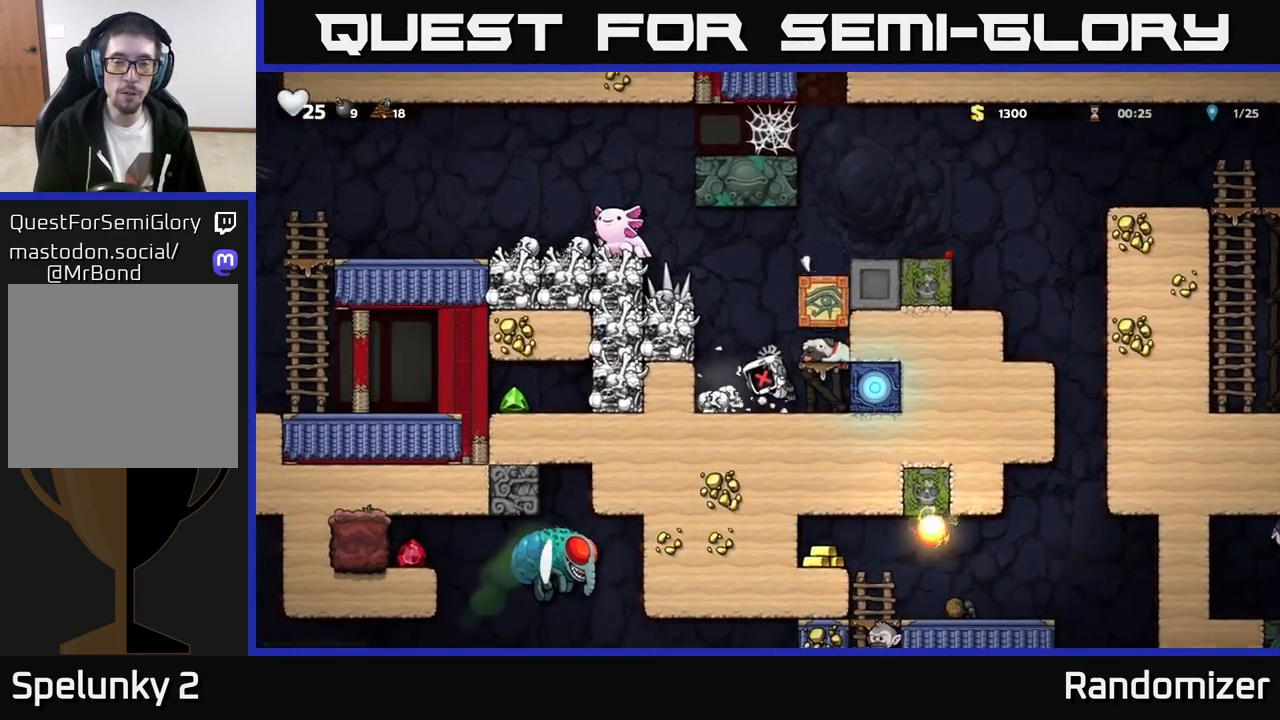
{"buttons": [], "left_stick": "center", "events": [[167, "left_stick", "left"], [350, "left_stick", "center"]]}
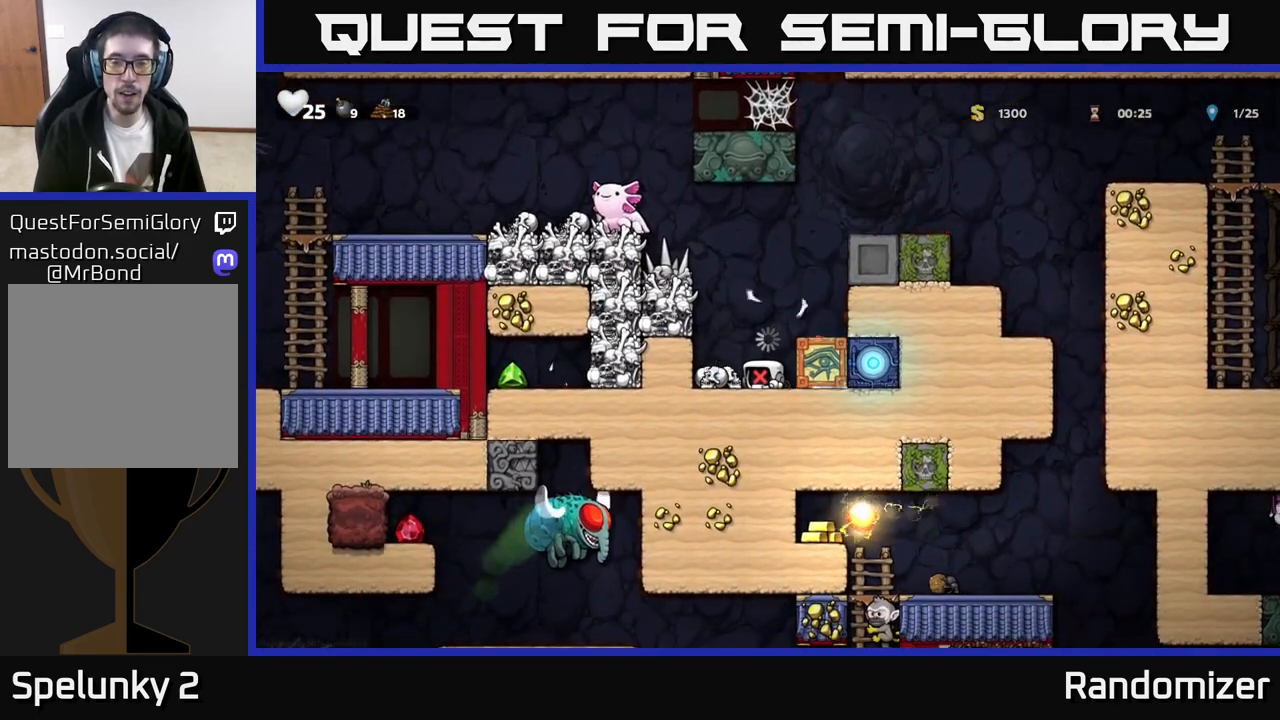
{"buttons": ["A"], "left_stick": "up-left", "events": [[150, "left_stick", "left"], [333, "A", "down"], [483, "left_stick", "up-left"]]}
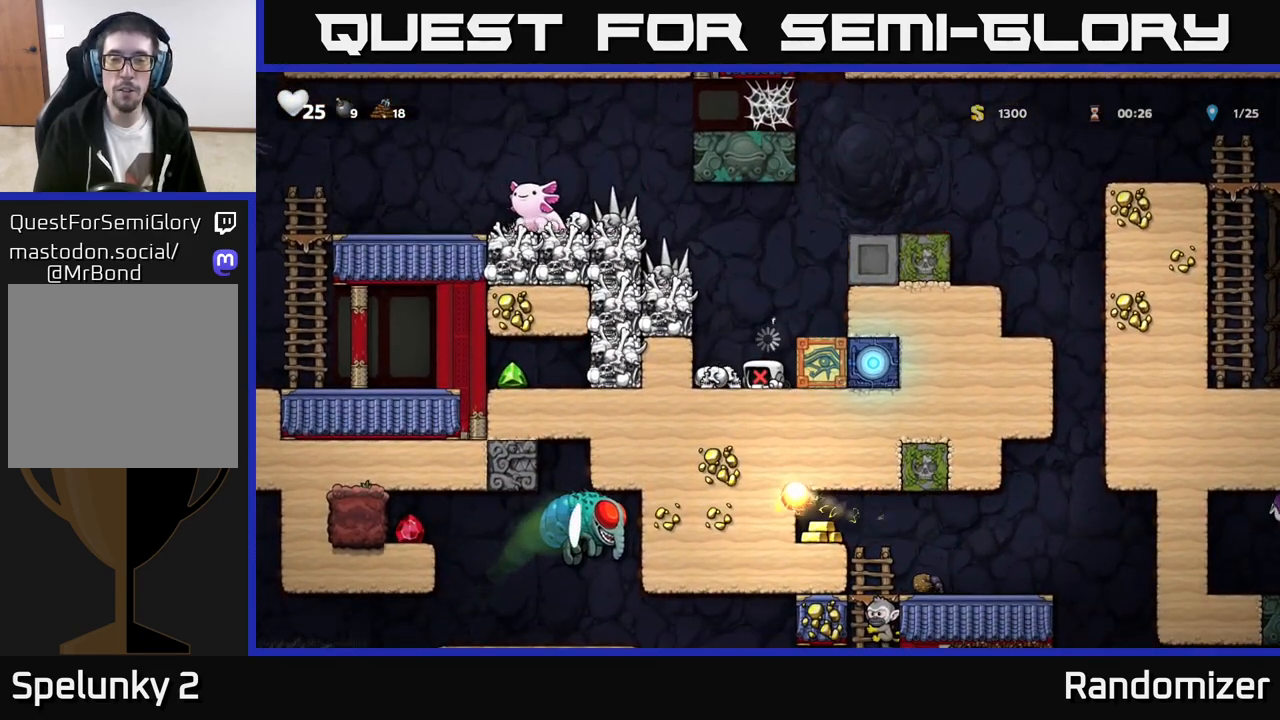
{"buttons": [], "left_stick": "up-right", "events": [[17, "A", "up"], [17, "left_stick", "left"], [33, "left_stick", "up-right"], [100, "A", "down"], [250, "A", "up"], [333, "A", "down"], [450, "A", "up"]]}
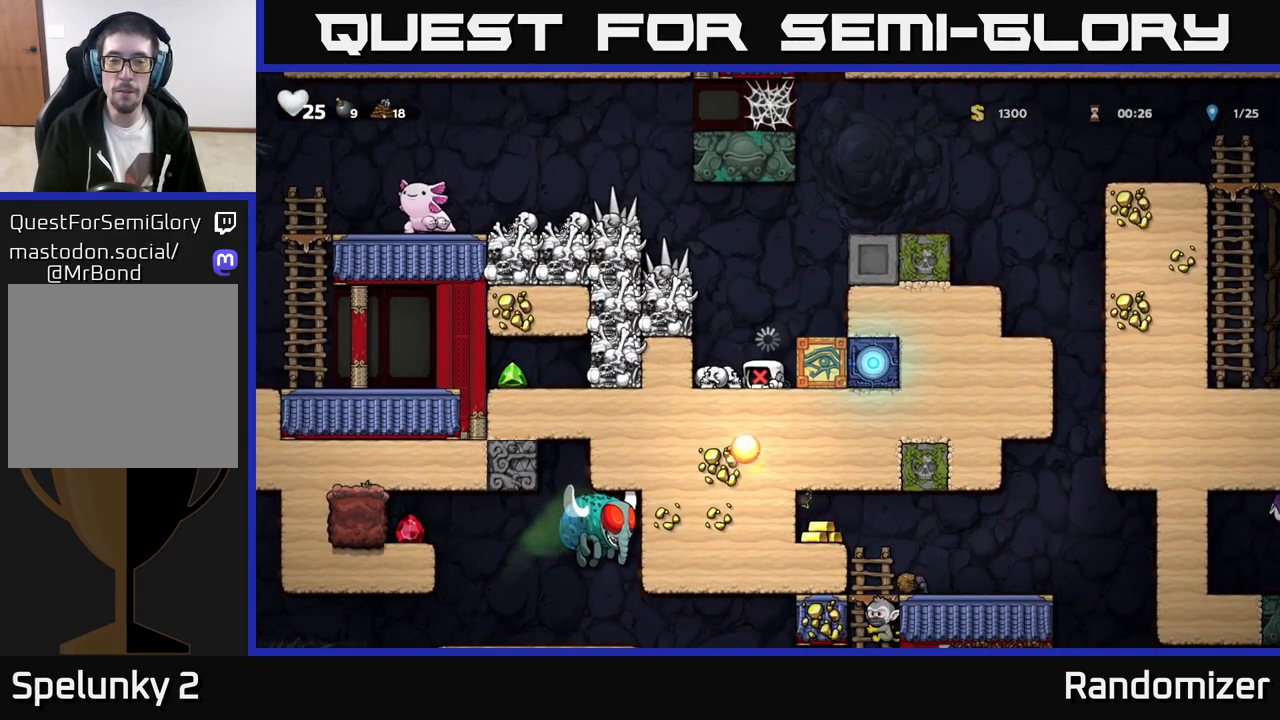
{"buttons": ["A"], "left_stick": "up-right", "events": [[33, "A", "down"], [167, "A", "up"], [217, "A", "down"], [383, "A", "up"], [417, "A", "down"]]}
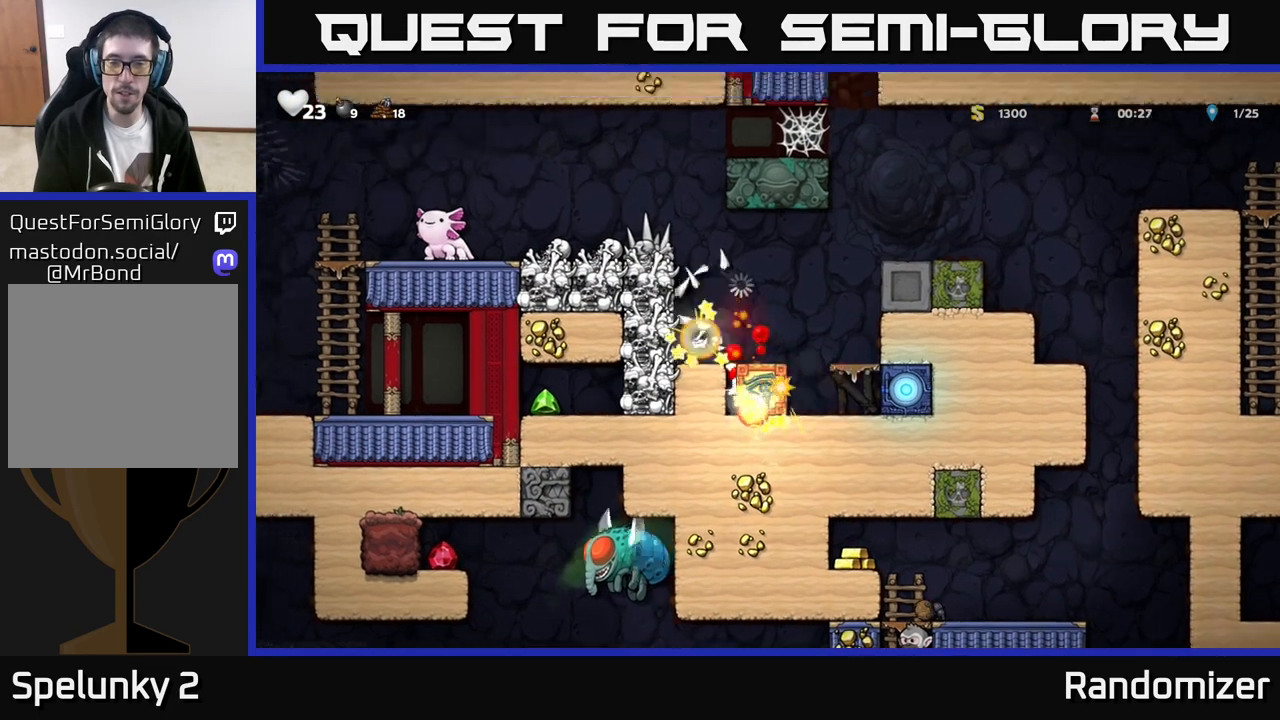
{"buttons": ["A"], "left_stick": "up-right", "events": [[50, "A", "up"], [117, "A", "down"], [267, "A", "up"], [400, "A", "down"]]}